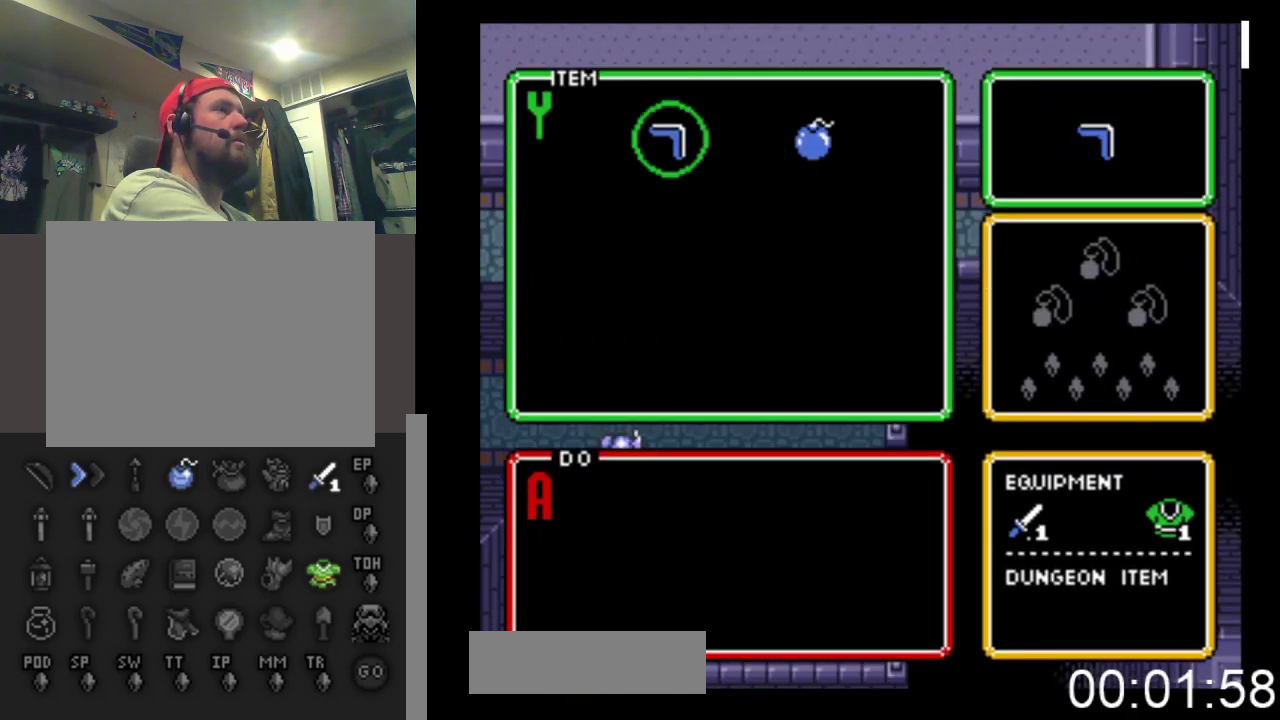
Gameplay with a controller (Xbox layout); each line is a JSON object with the inputs held at the frame after it. "events" lists button and stick changes between this image and that frame as [ms after this image, input, new state], when the widget could be followed in between. Not read: left_stick right_stick.
{"buttons": ["DPAD_DOWN"], "events": [[133, "DPAD_LEFT", "up"], [167, "START", "down"], [333, "DPAD_DOWN", "down"], [367, "START", "up"]]}
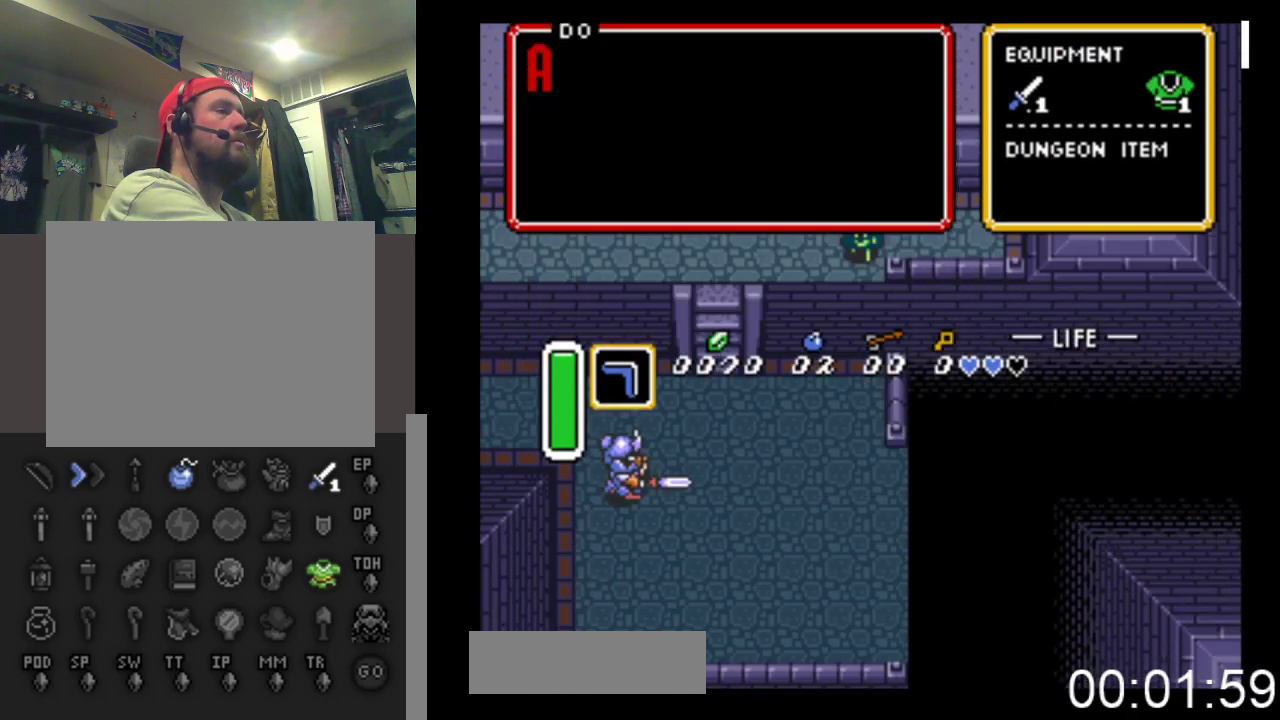
{"buttons": ["DPAD_DOWN"], "events": []}
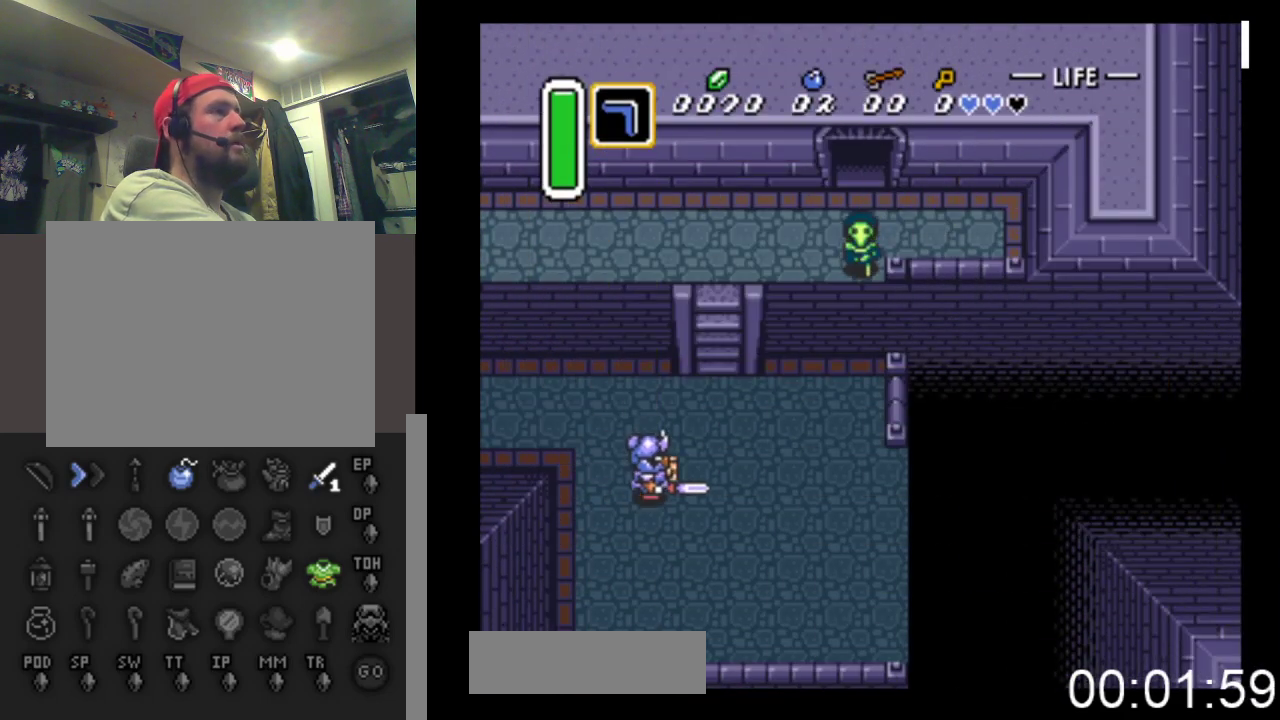
{"buttons": ["DPAD_DOWN"], "events": []}
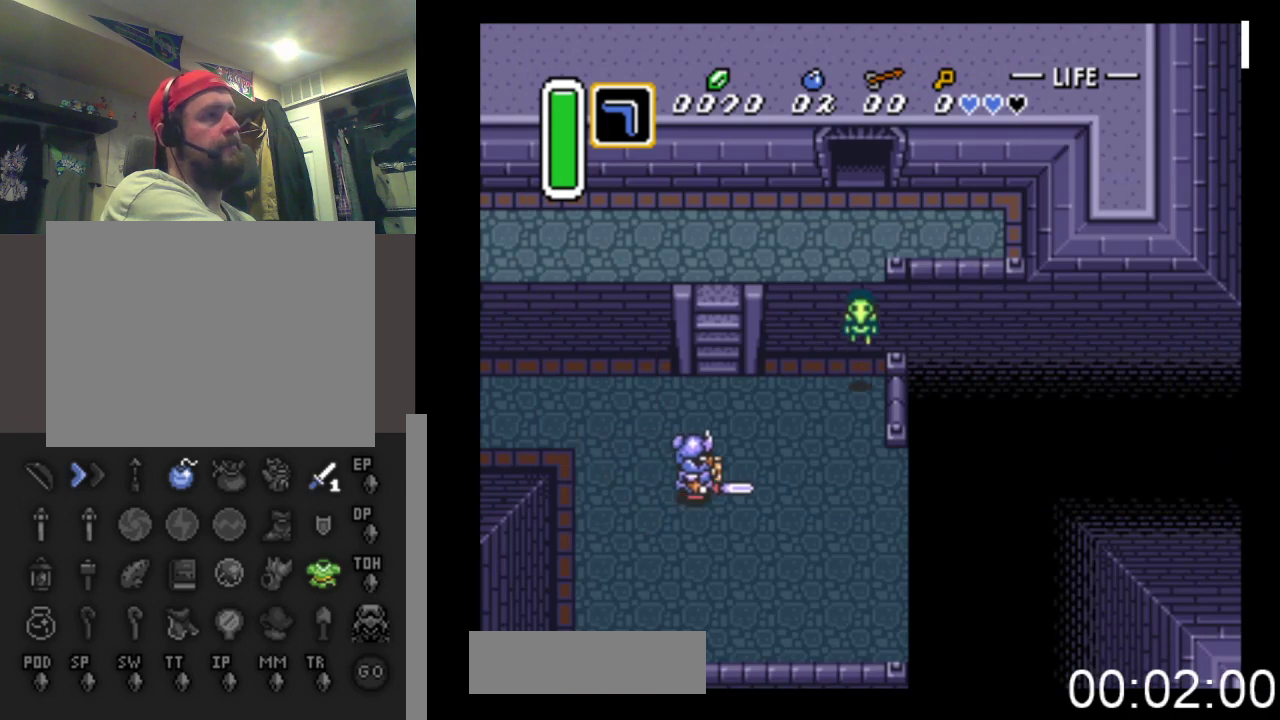
{"buttons": ["DPAD_DOWN"], "events": []}
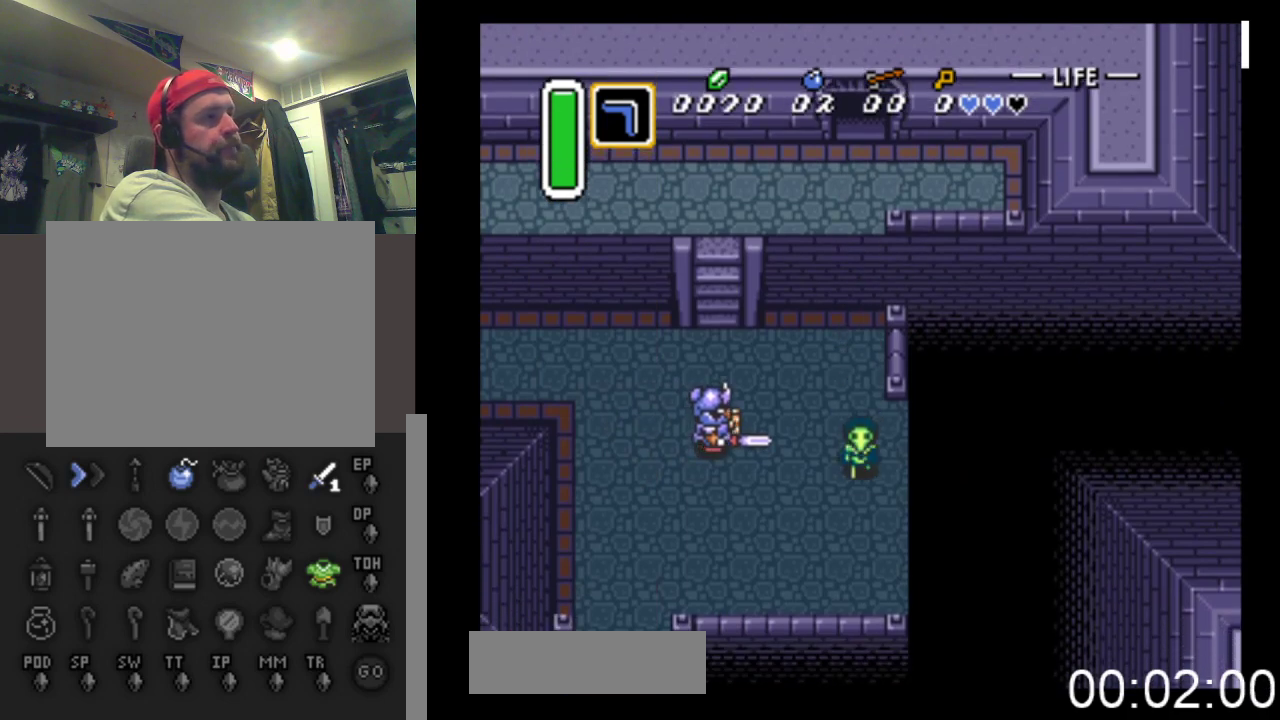
{"buttons": ["DPAD_DOWN", "DPAD_LEFT"], "events": [[67, "DPAD_LEFT", "down"]]}
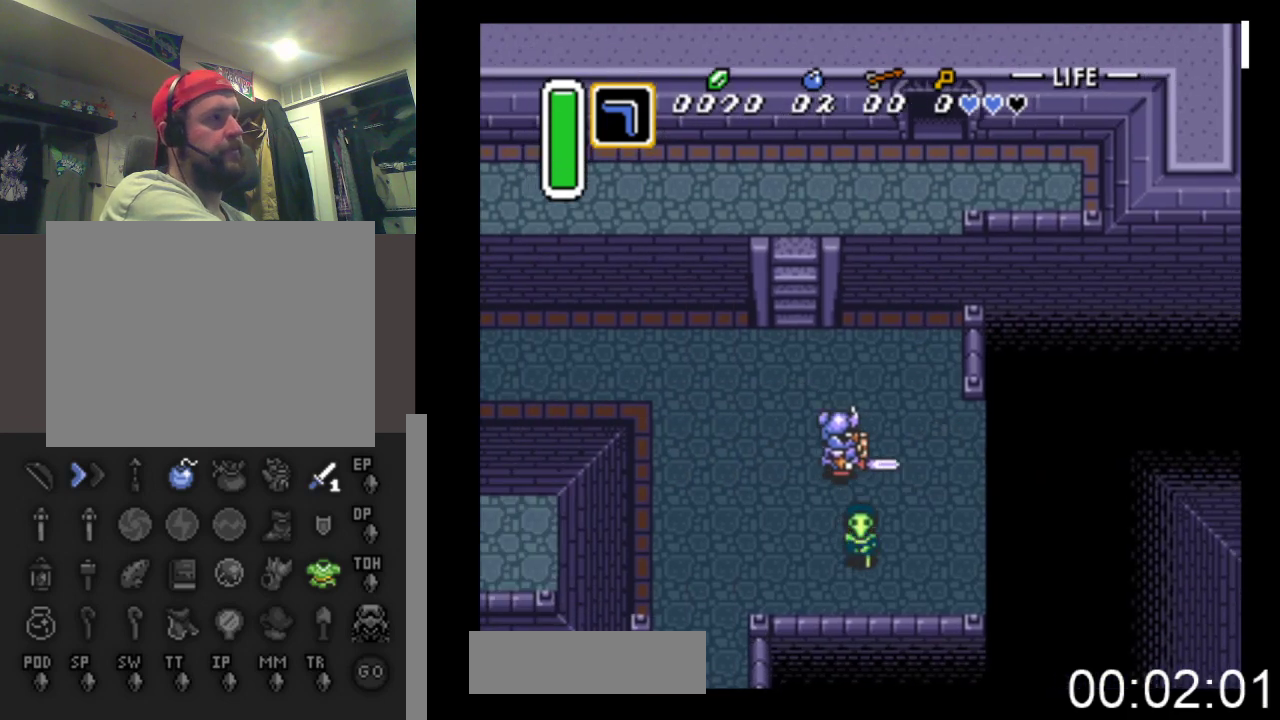
{"buttons": ["DPAD_DOWN", "DPAD_LEFT"], "events": [[133, "DPAD_DOWN", "up"], [433, "DPAD_DOWN", "down"]]}
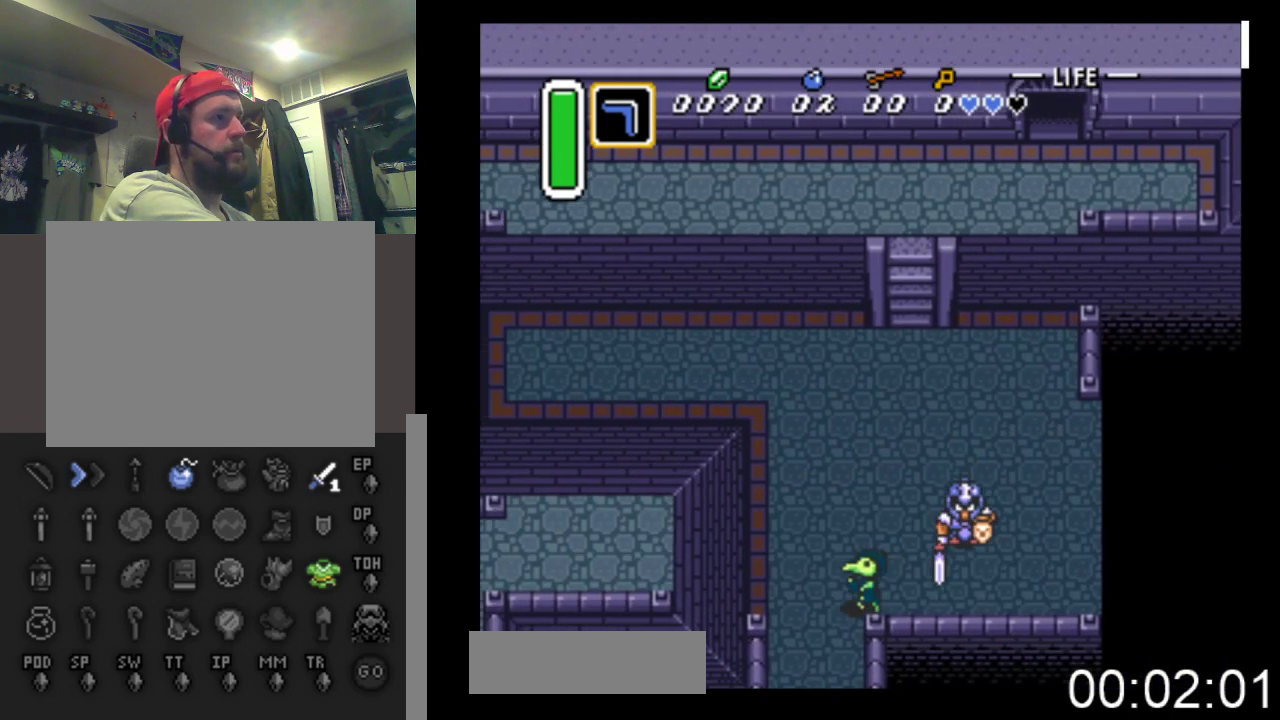
{"buttons": ["DPAD_DOWN"], "events": [[200, "DPAD_LEFT", "up"]]}
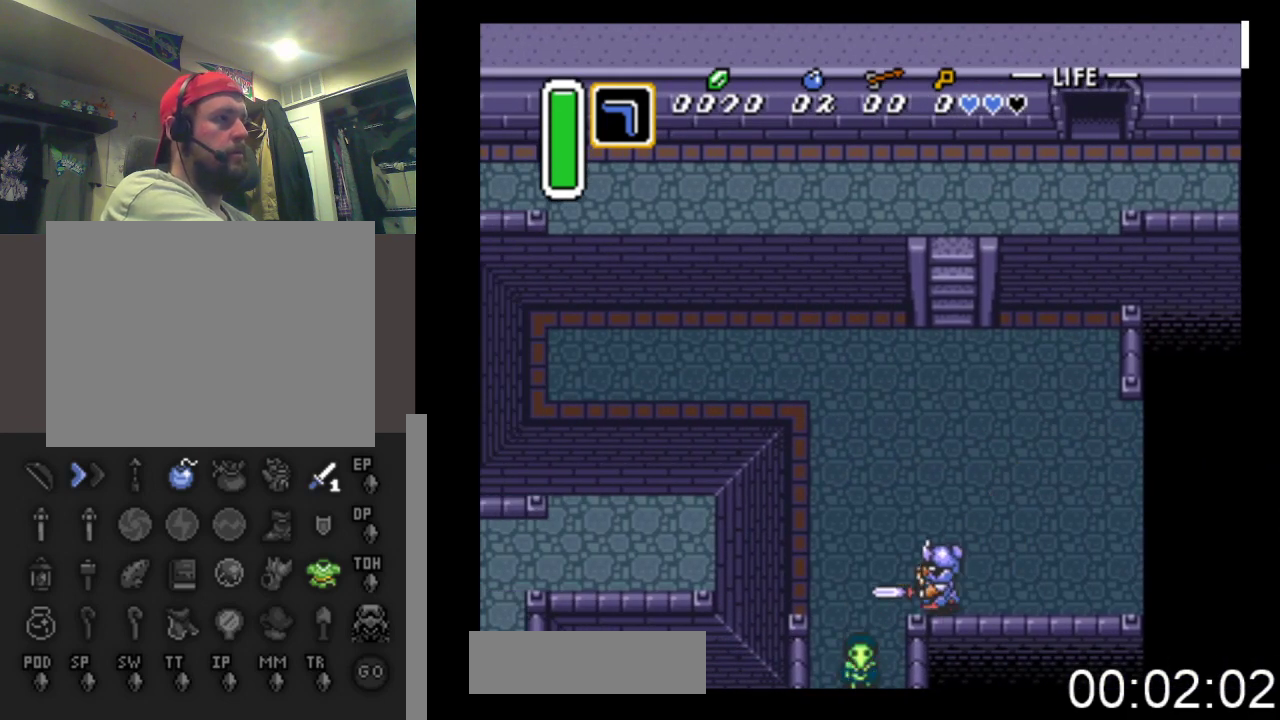
{"buttons": ["DPAD_DOWN"], "events": []}
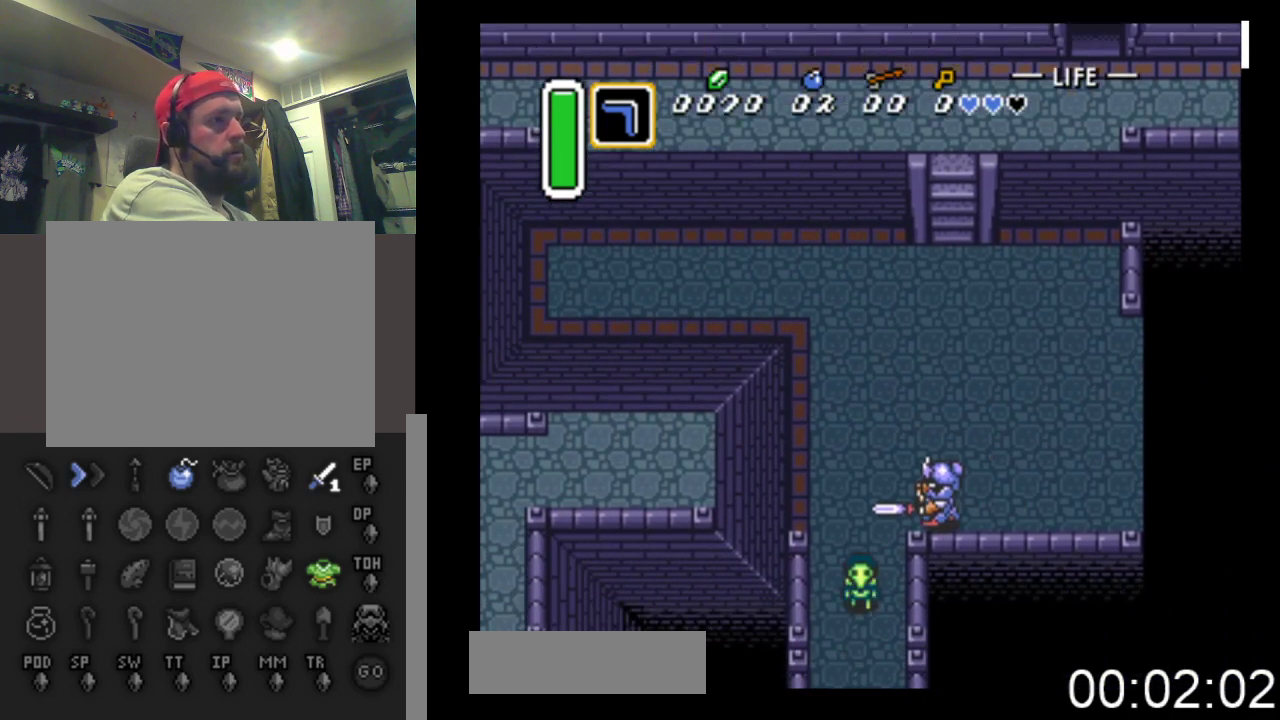
{"buttons": ["DPAD_DOWN"], "events": []}
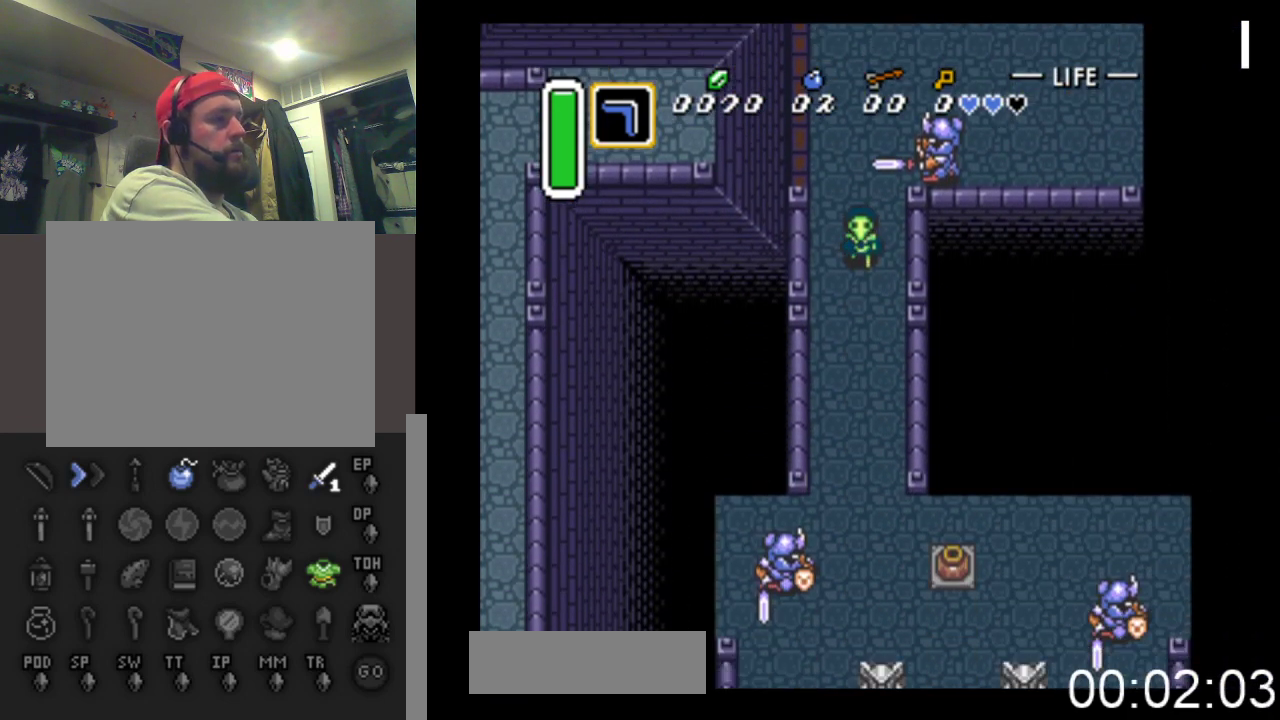
{"buttons": ["DPAD_DOWN"], "events": []}
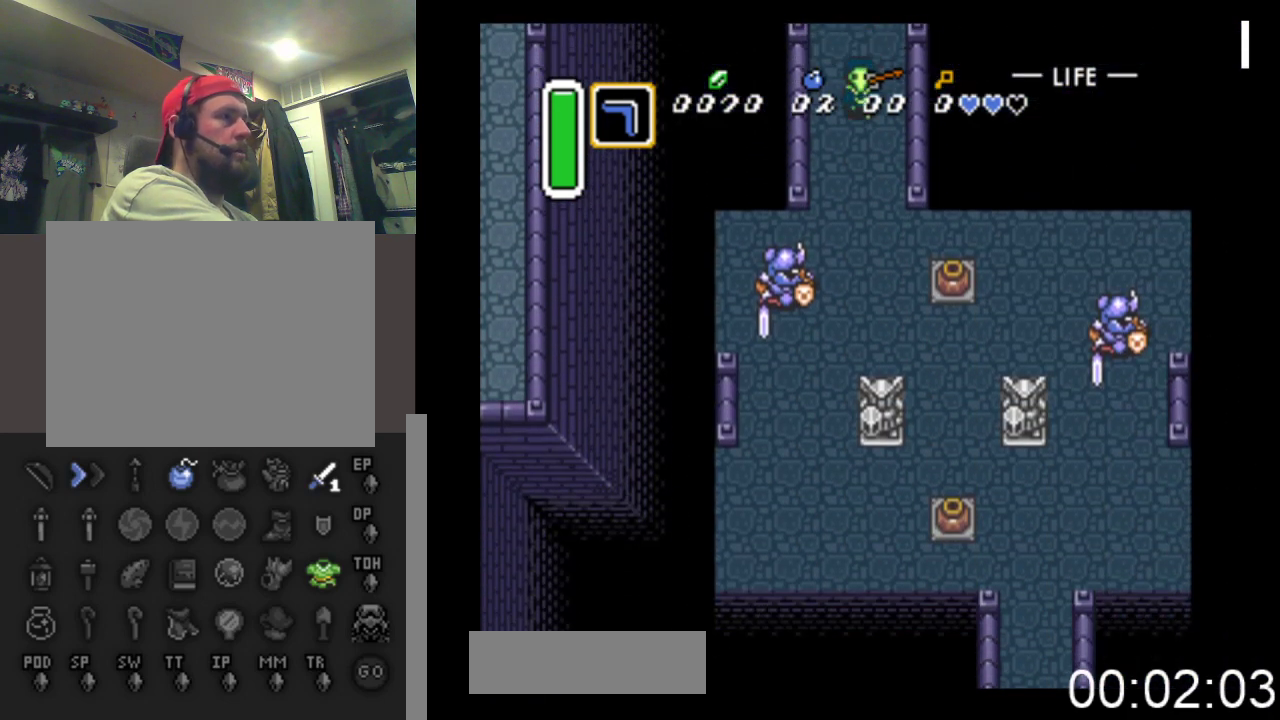
{"buttons": ["DPAD_DOWN"], "events": []}
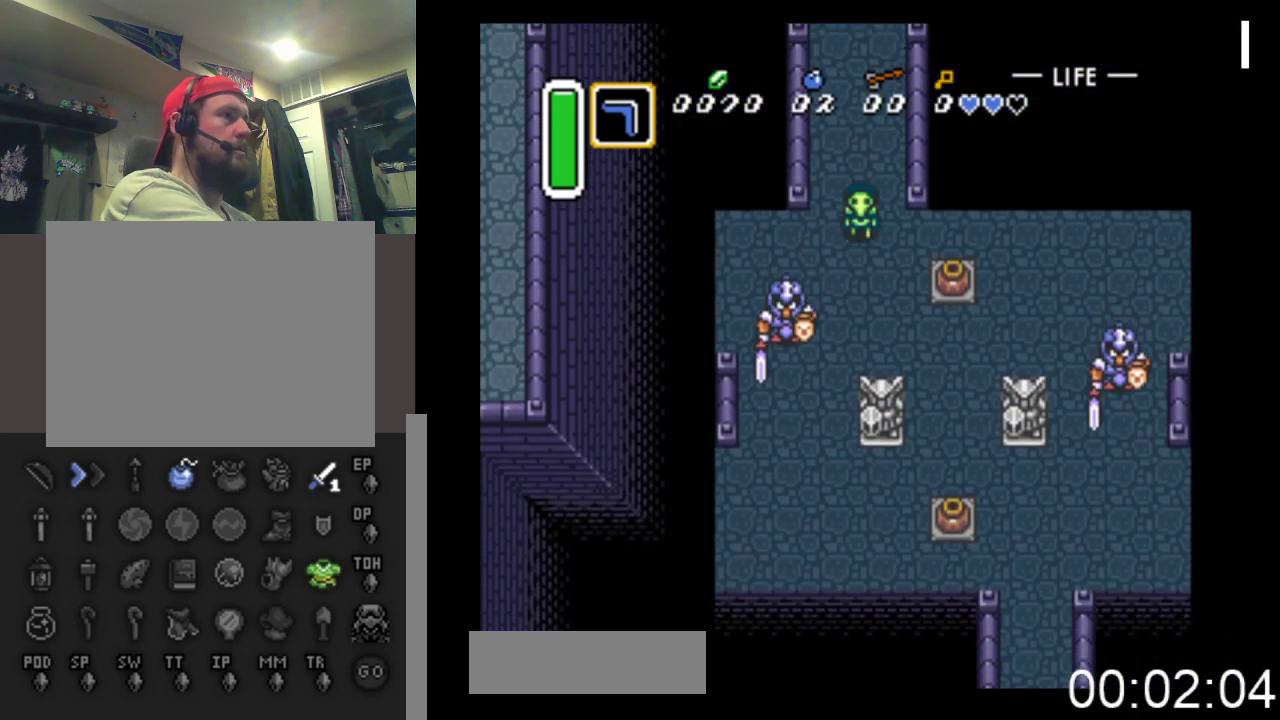
{"buttons": ["DPAD_DOWN", "DPAD_RIGHT"], "events": [[167, "DPAD_RIGHT", "down"]]}
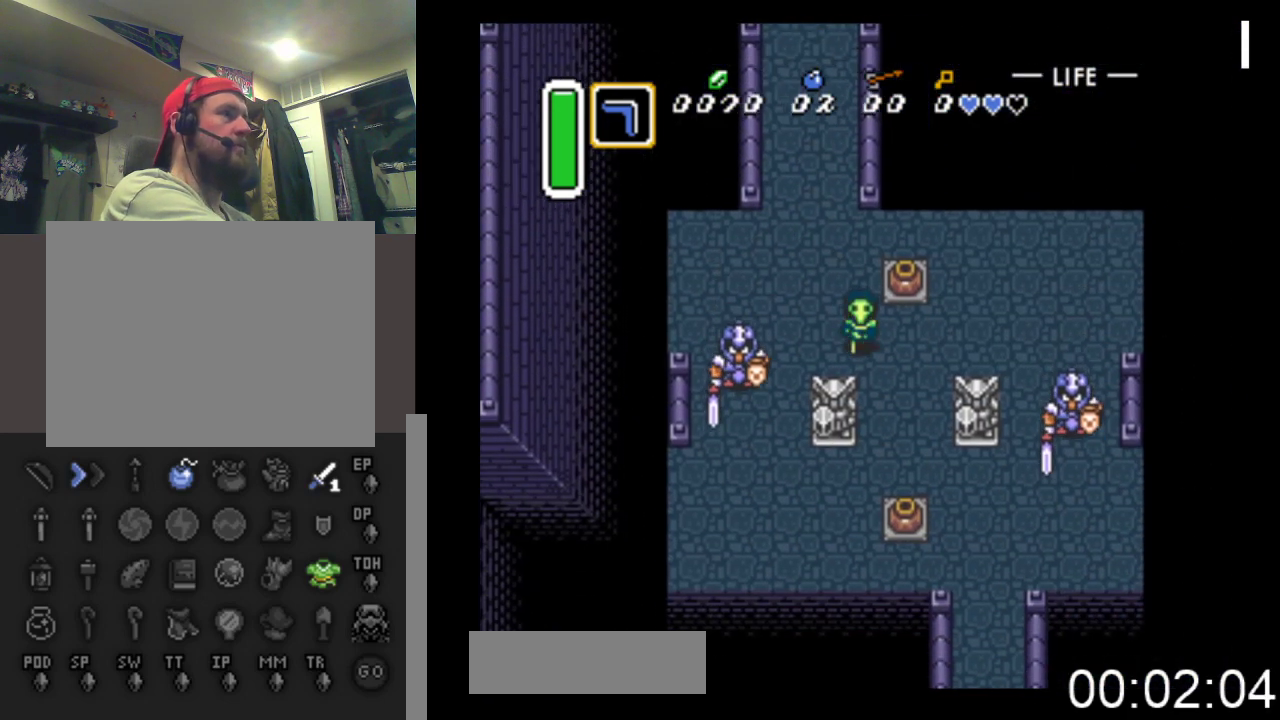
{"buttons": ["DPAD_DOWN"], "events": [[333, "DPAD_RIGHT", "up"]]}
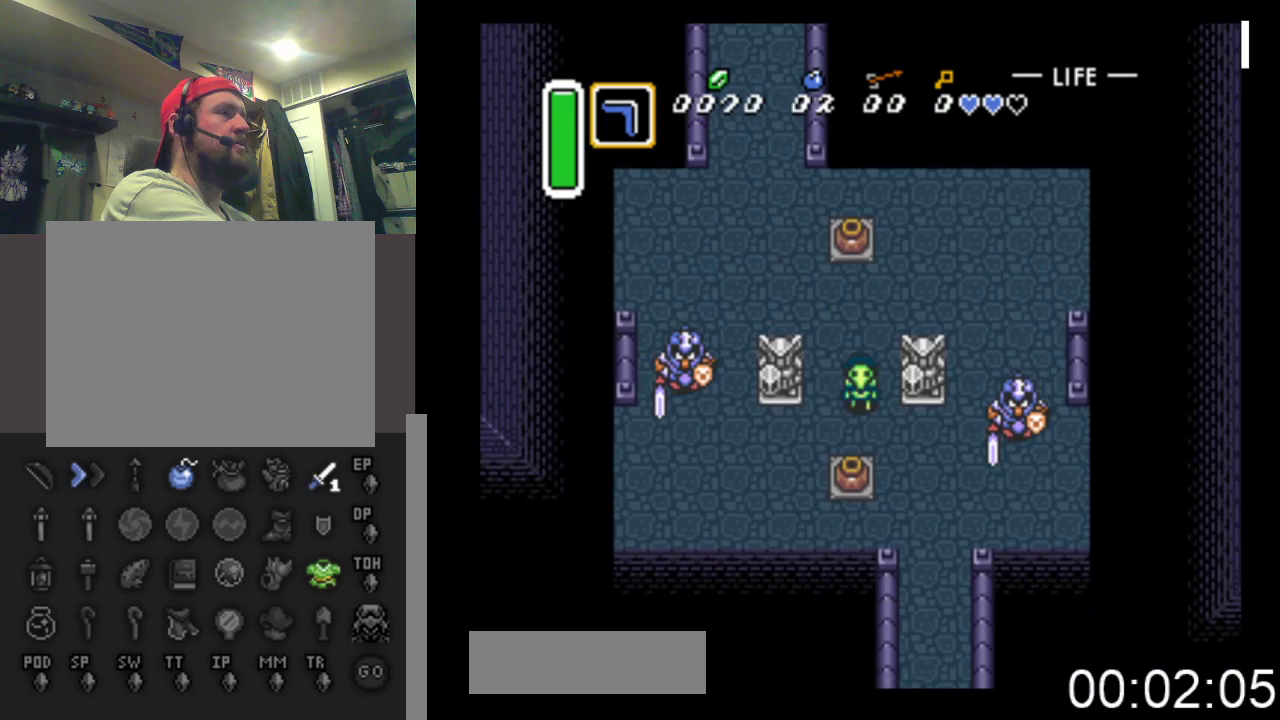
{"buttons": ["DPAD_DOWN", "DPAD_RIGHT"], "events": [[200, "B", "down"], [367, "B", "up"], [400, "DPAD_RIGHT", "down"]]}
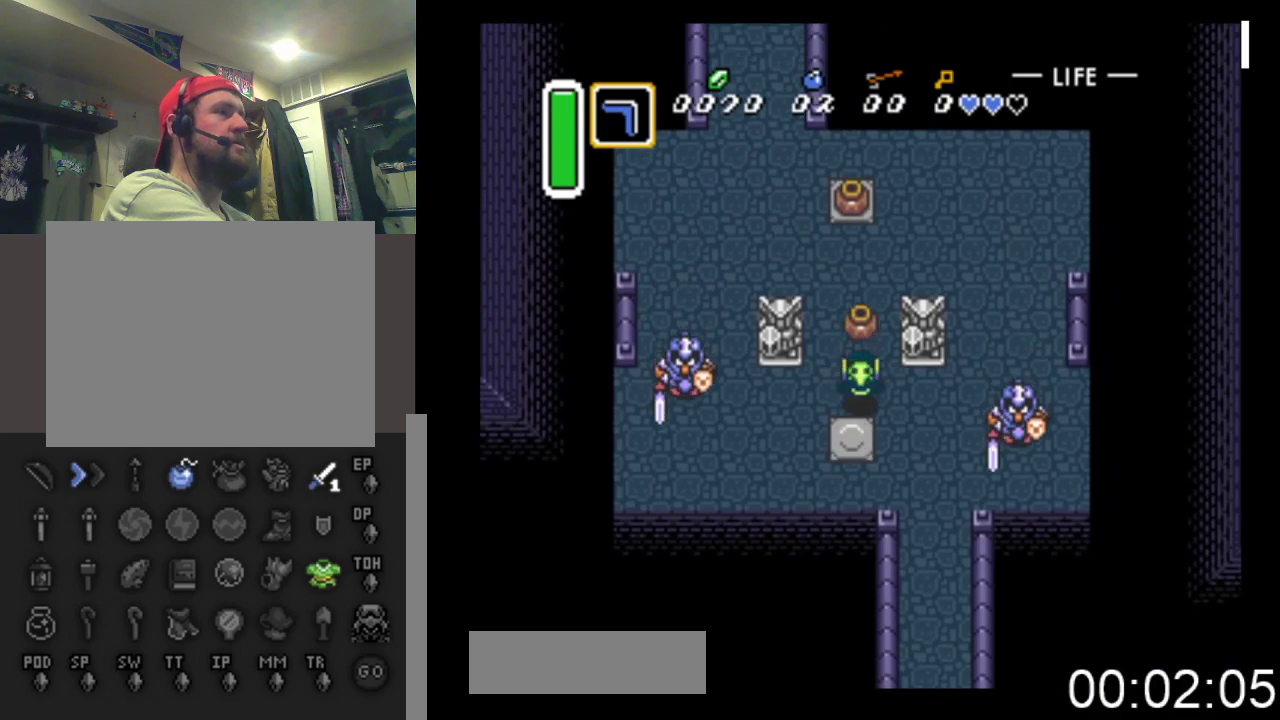
{"buttons": ["B", "DPAD_DOWN"], "events": [[400, "B", "down"], [467, "DPAD_RIGHT", "up"]]}
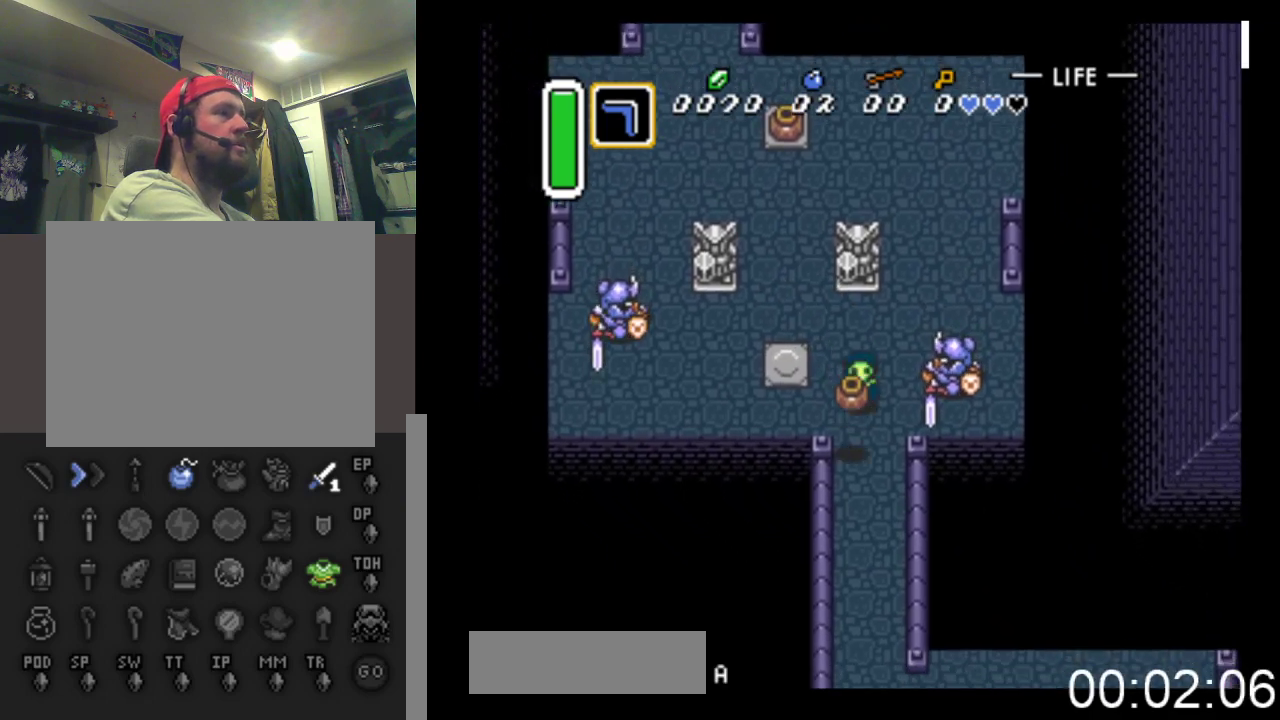
{"buttons": ["DPAD_DOWN"], "events": [[33, "B", "up"]]}
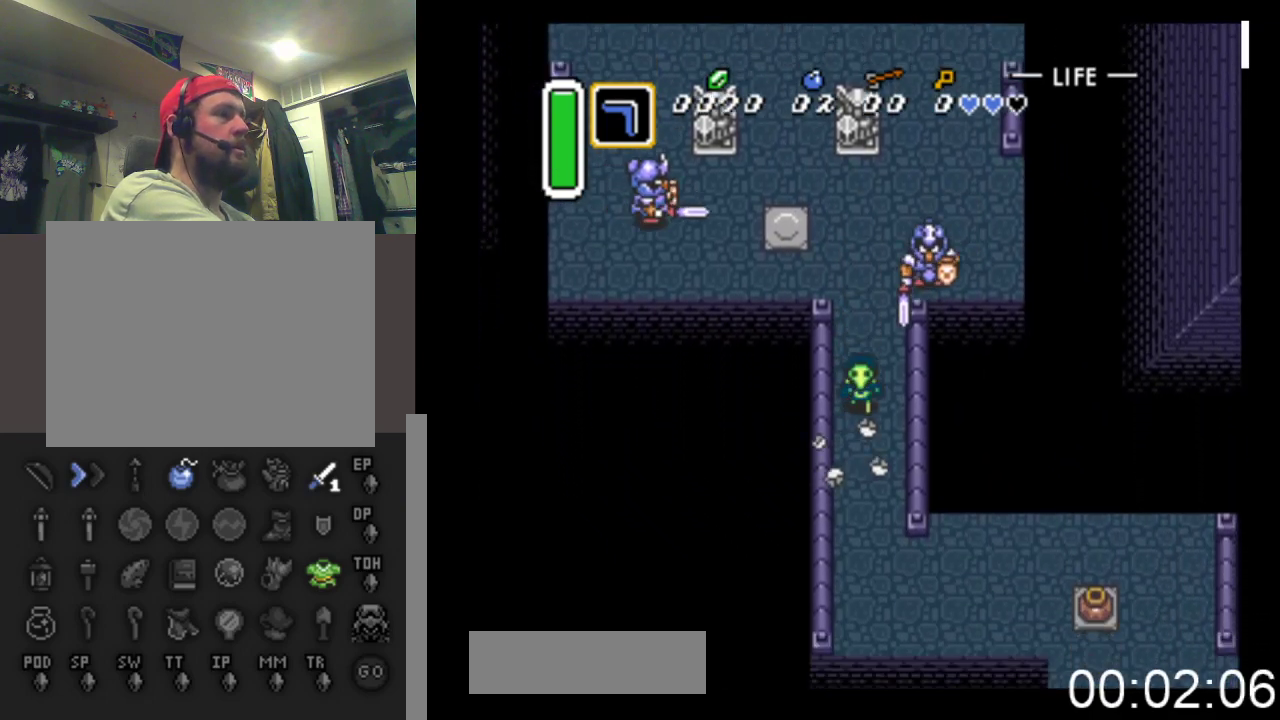
{"buttons": ["DPAD_DOWN", "DPAD_RIGHT"], "events": [[367, "DPAD_RIGHT", "down"]]}
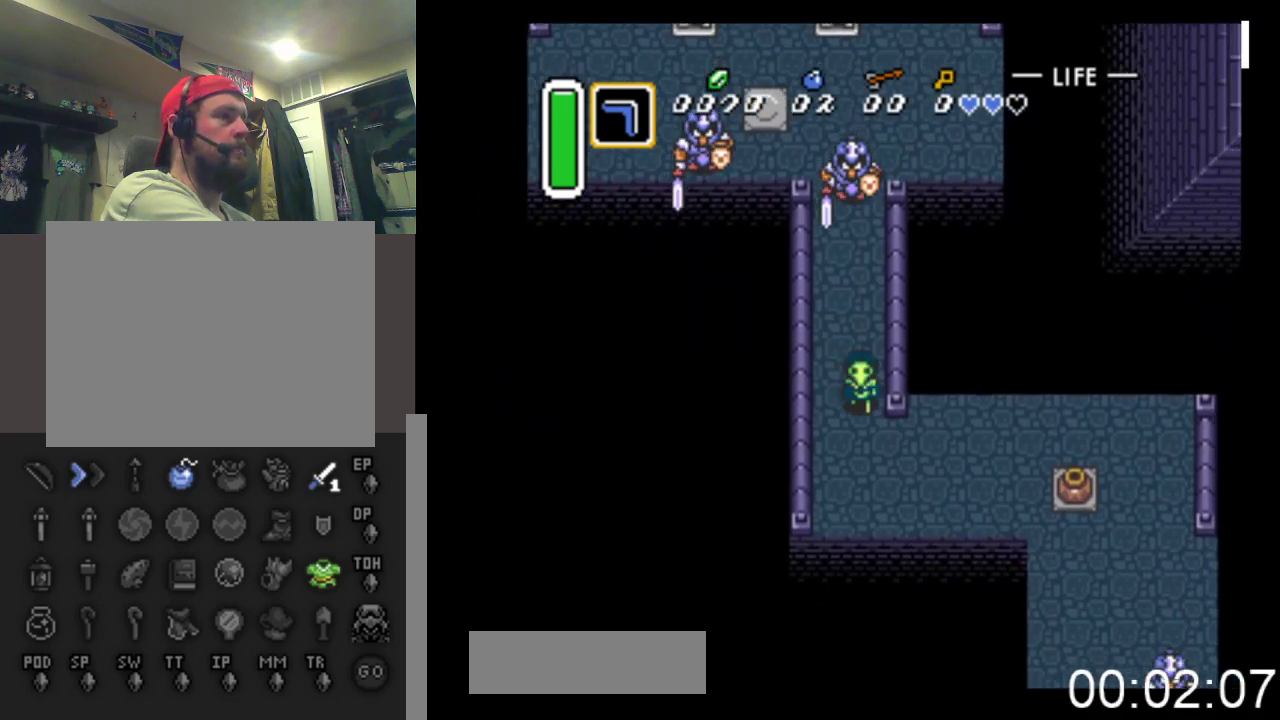
{"buttons": ["DPAD_RIGHT"], "events": [[333, "DPAD_DOWN", "up"]]}
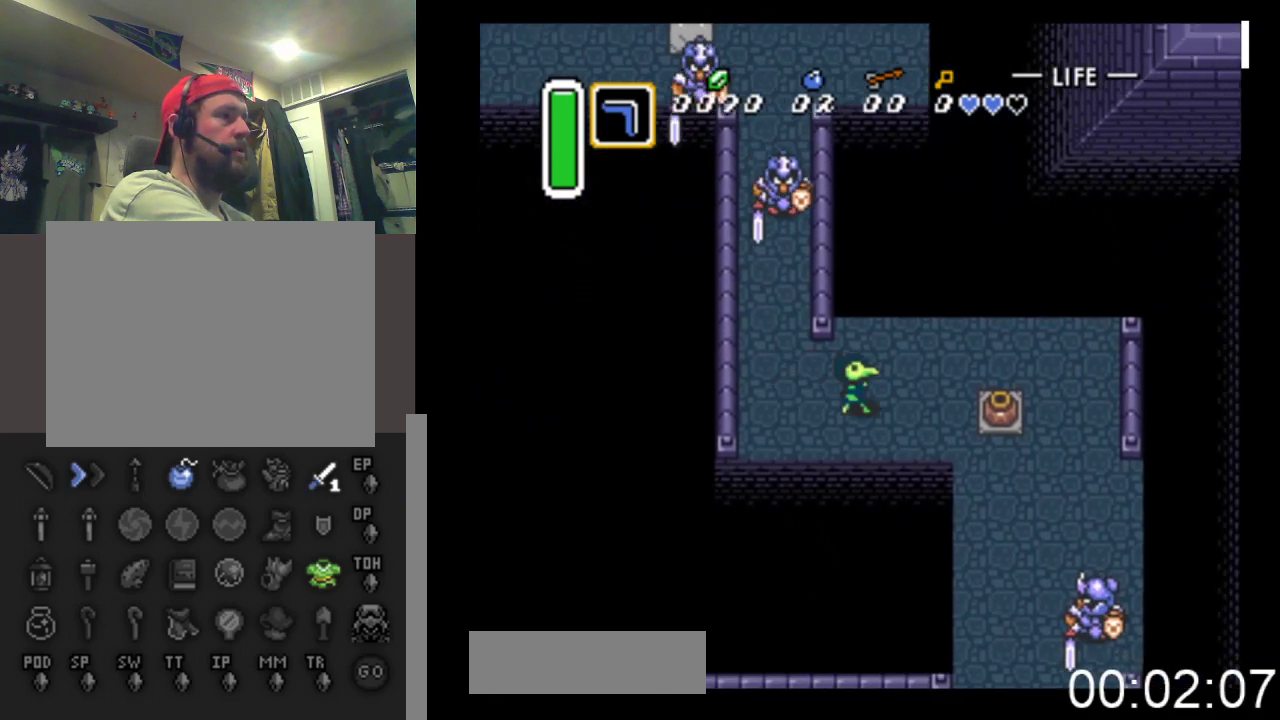
{"buttons": ["B", "DPAD_RIGHT"], "events": [[400, "B", "down"]]}
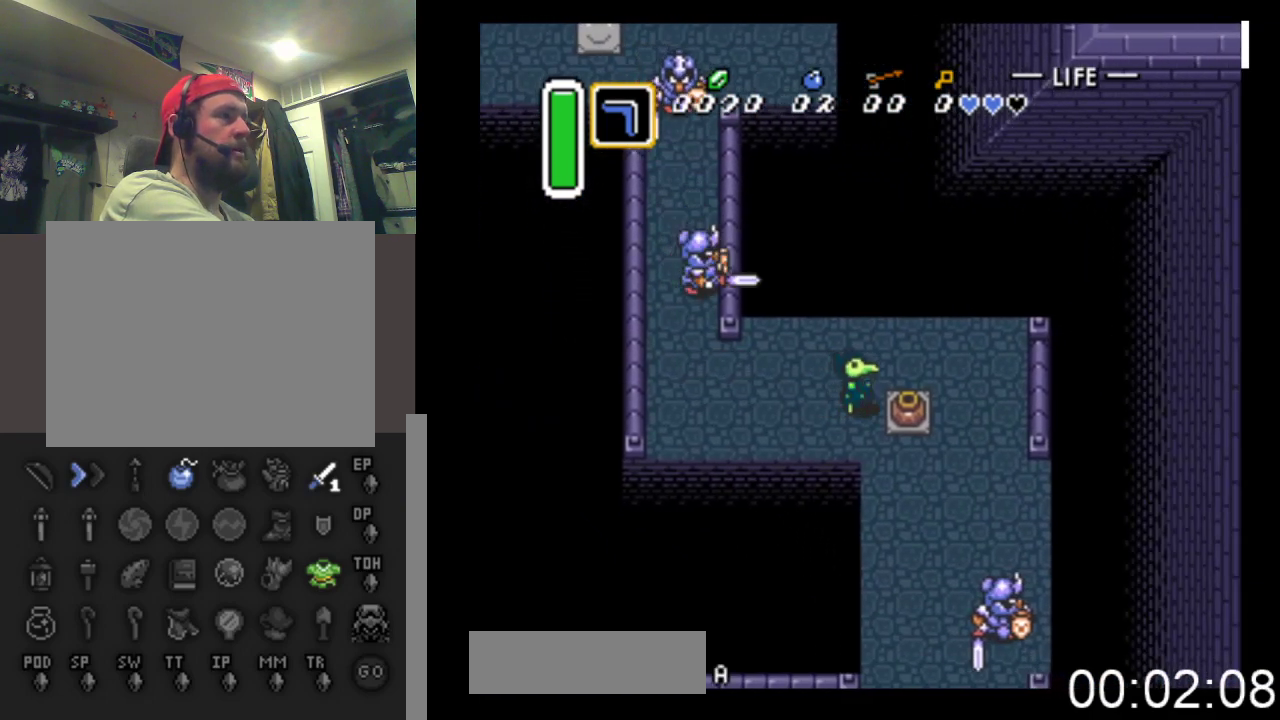
{"buttons": ["B", "DPAD_RIGHT"], "events": [[133, "B", "up"], [267, "DPAD_DOWN", "down"], [367, "B", "down"], [367, "DPAD_DOWN", "up"]]}
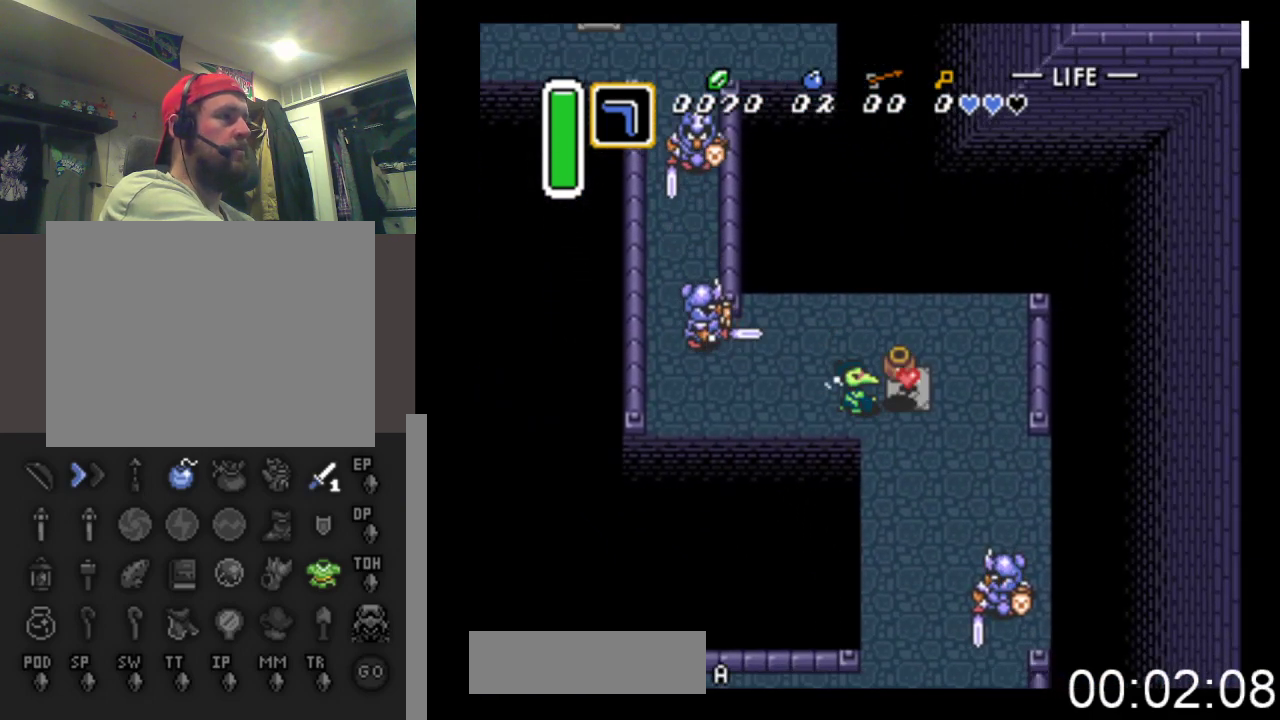
{"buttons": ["B", "DPAD_DOWN"], "events": [[133, "B", "up"], [400, "DPAD_DOWN", "down"], [433, "B", "down"], [433, "DPAD_RIGHT", "up"]]}
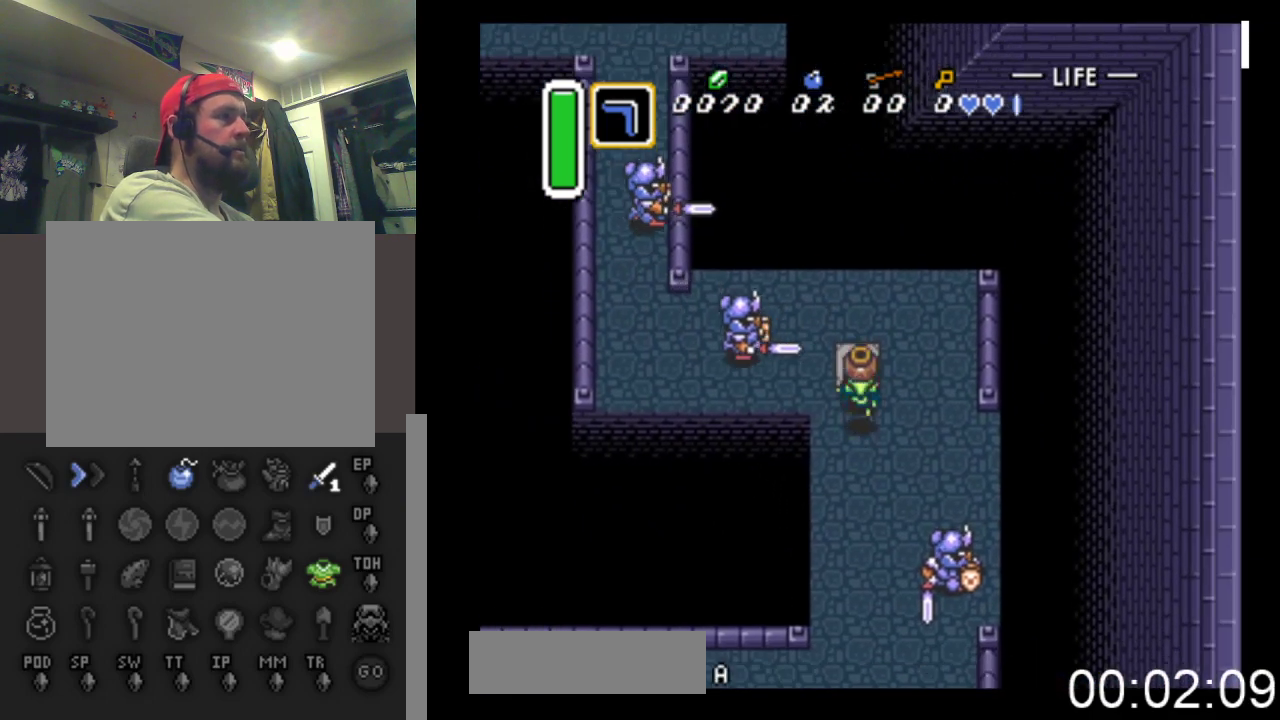
{"buttons": ["DPAD_DOWN"], "events": [[67, "B", "up"]]}
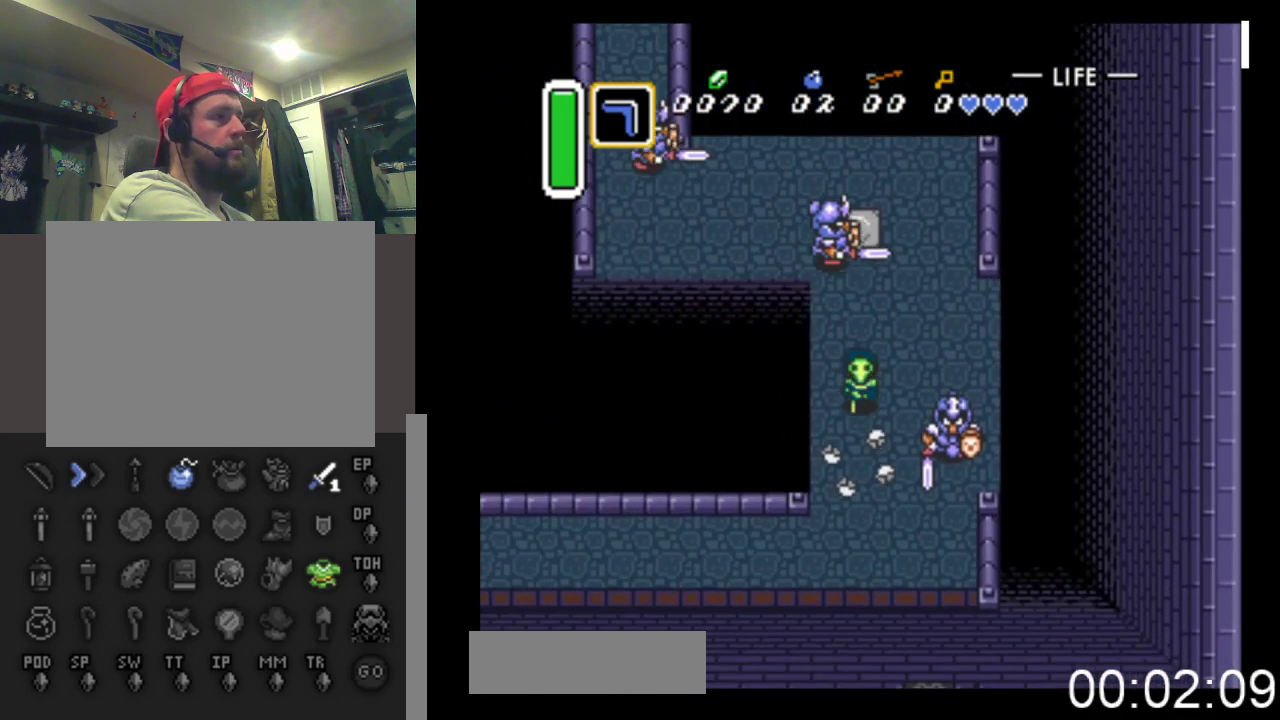
{"buttons": ["DPAD_DOWN", "DPAD_LEFT"], "events": [[467, "DPAD_LEFT", "down"]]}
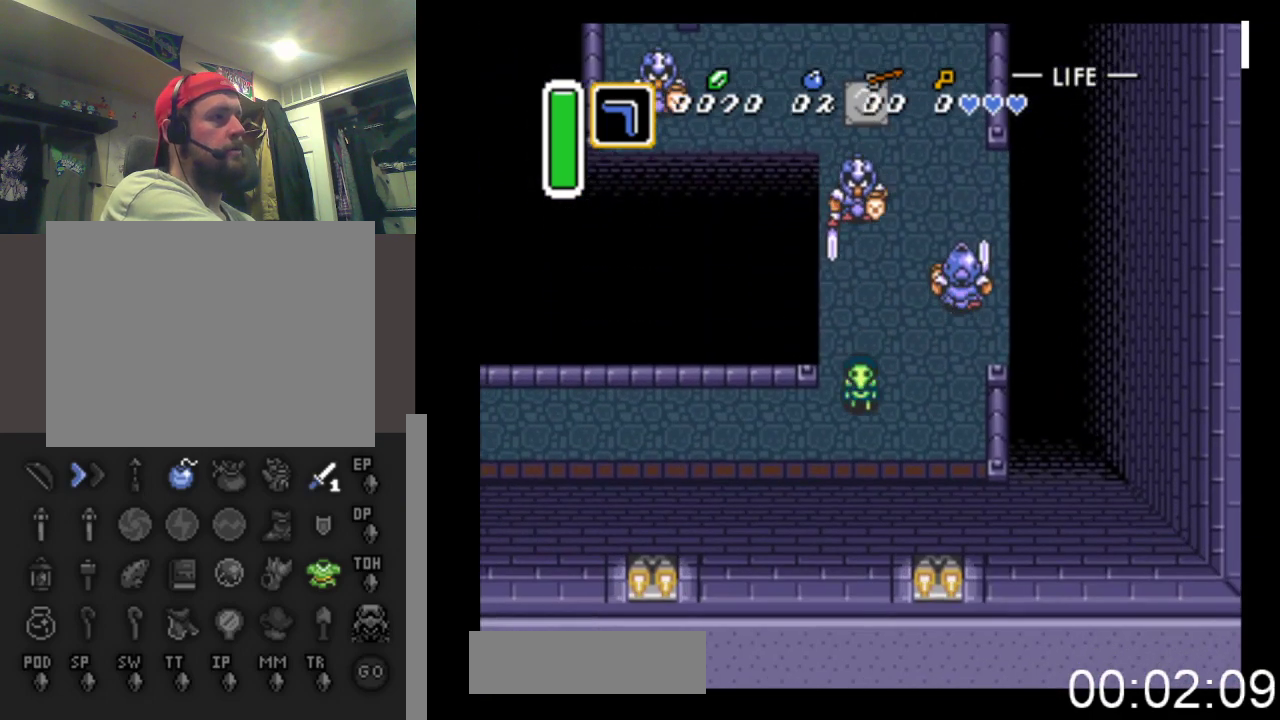
{"buttons": ["DPAD_LEFT"], "events": [[200, "DPAD_DOWN", "up"]]}
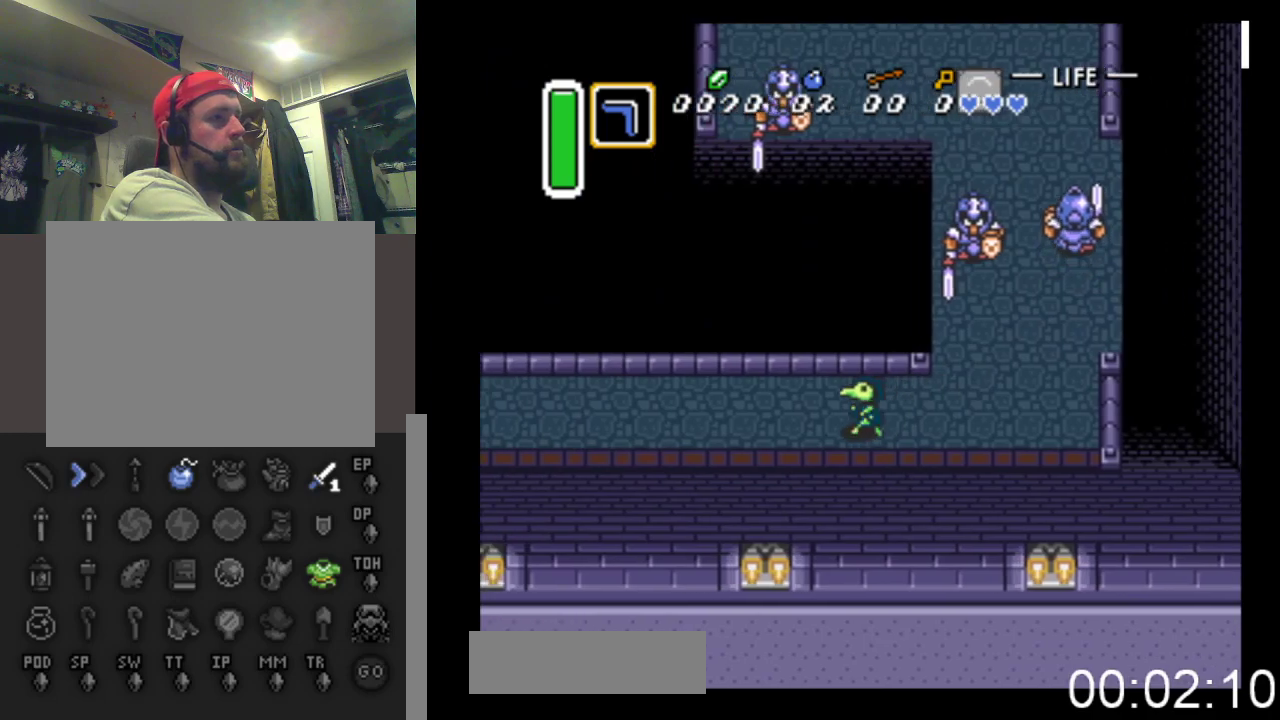
{"buttons": ["DPAD_LEFT"], "events": []}
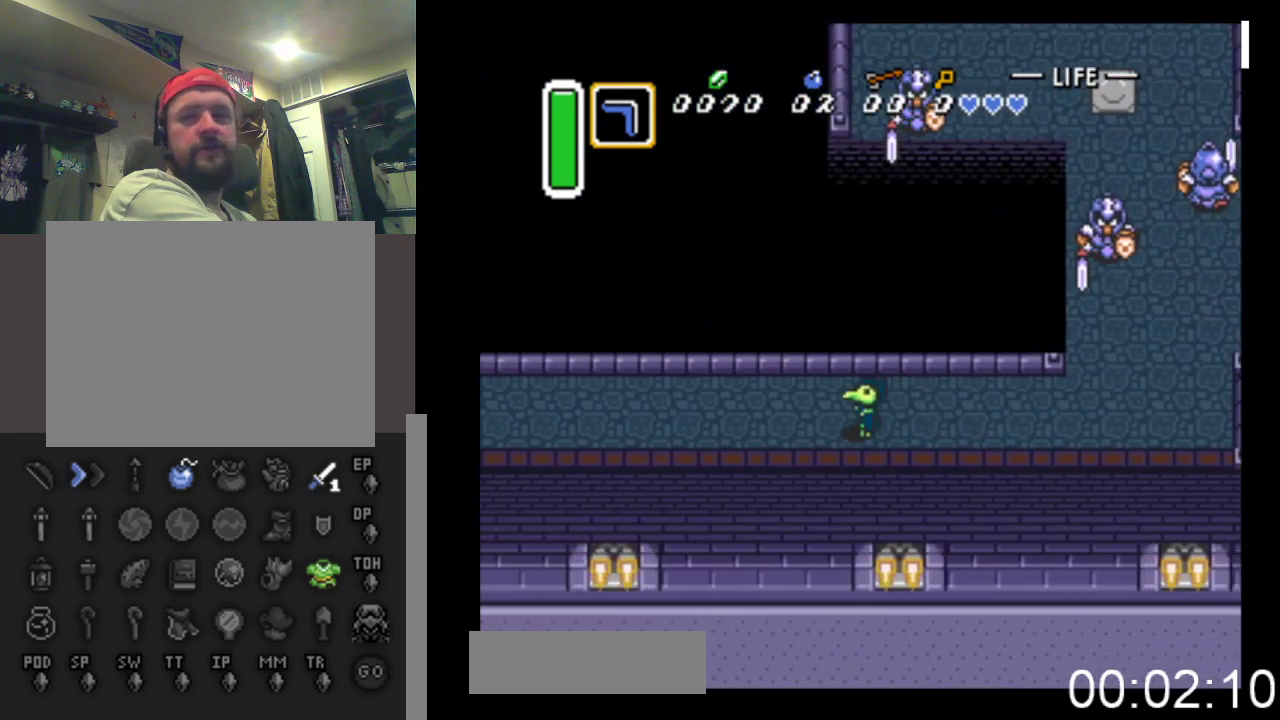
{"buttons": ["DPAD_LEFT"], "events": []}
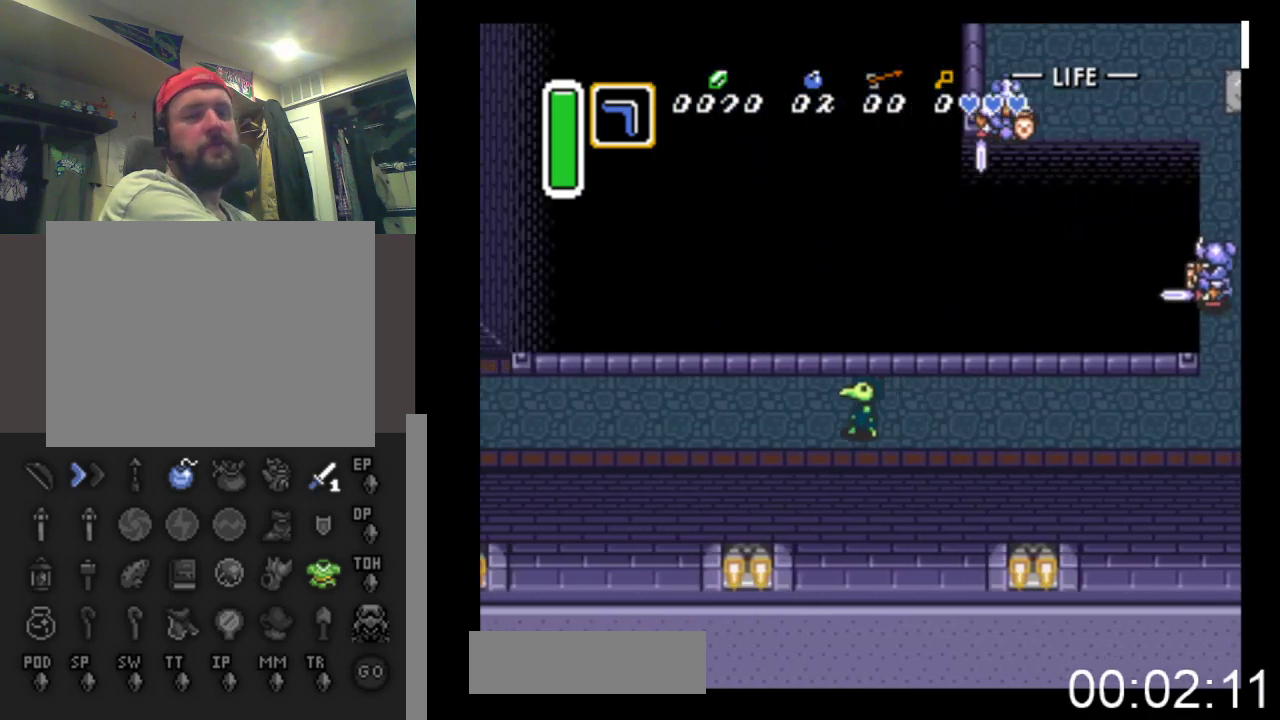
{"buttons": ["DPAD_LEFT"], "events": []}
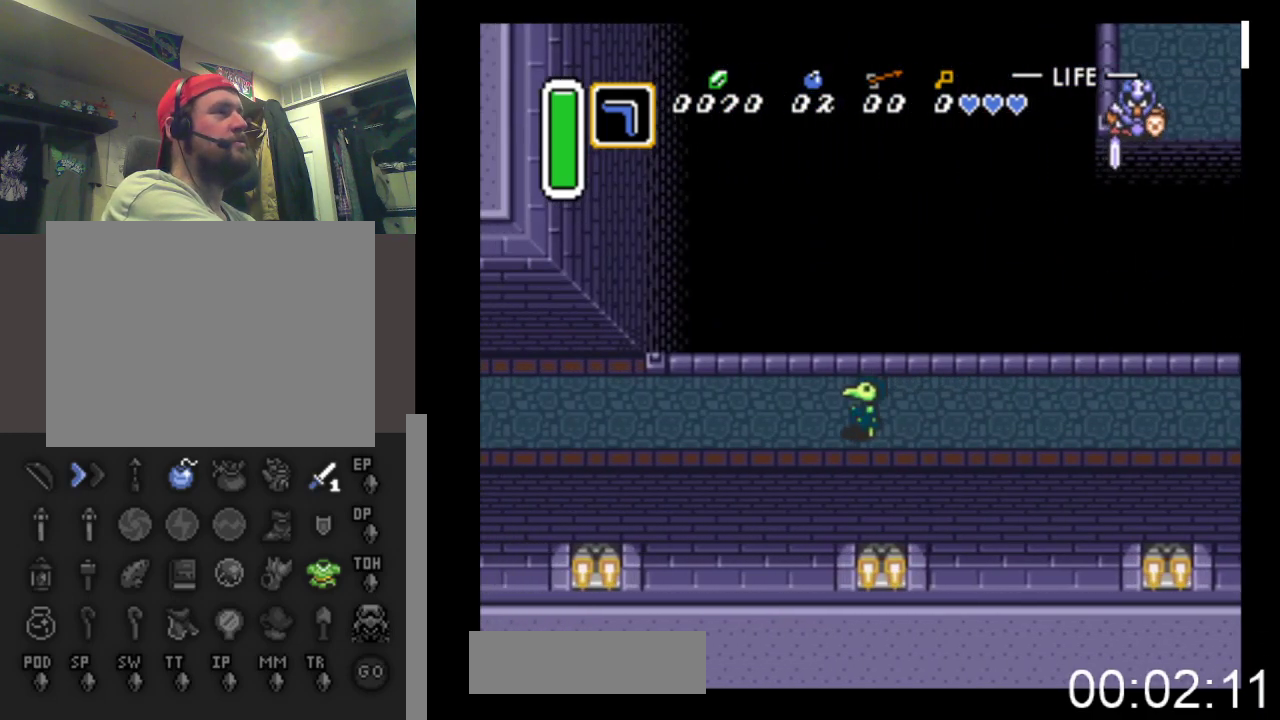
{"buttons": ["DPAD_LEFT"], "events": []}
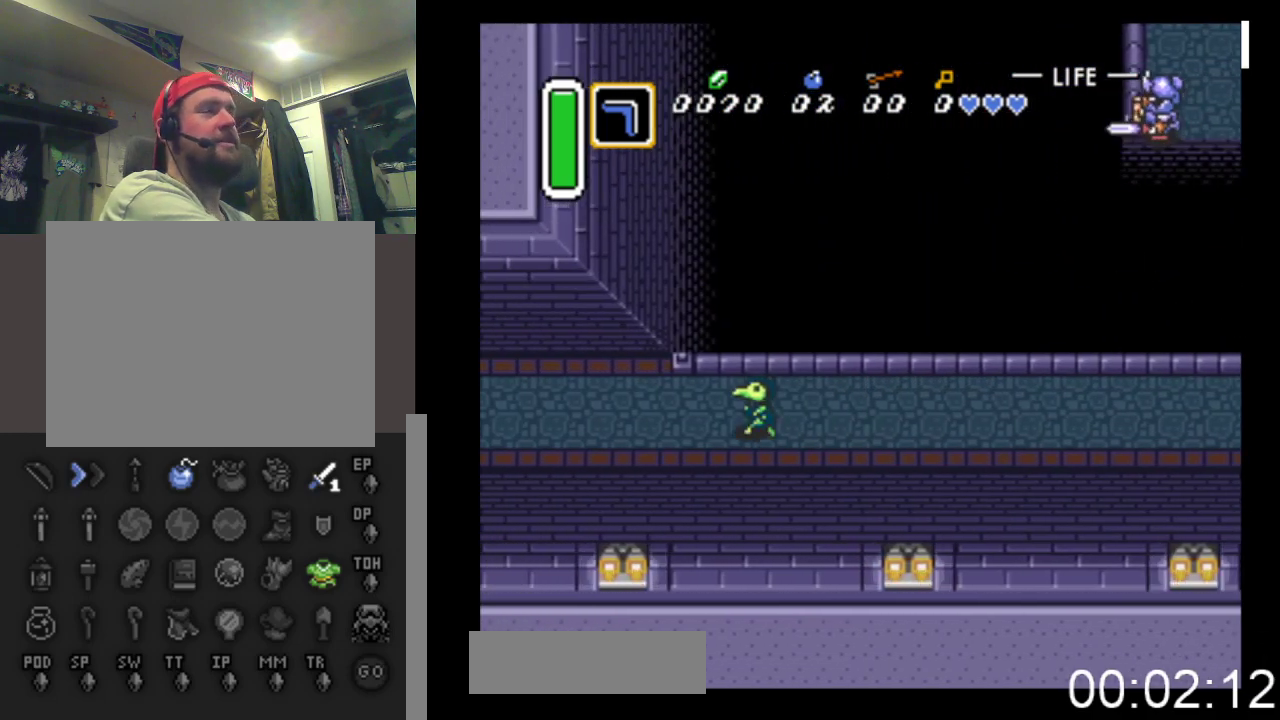
{"buttons": ["DPAD_LEFT"], "events": []}